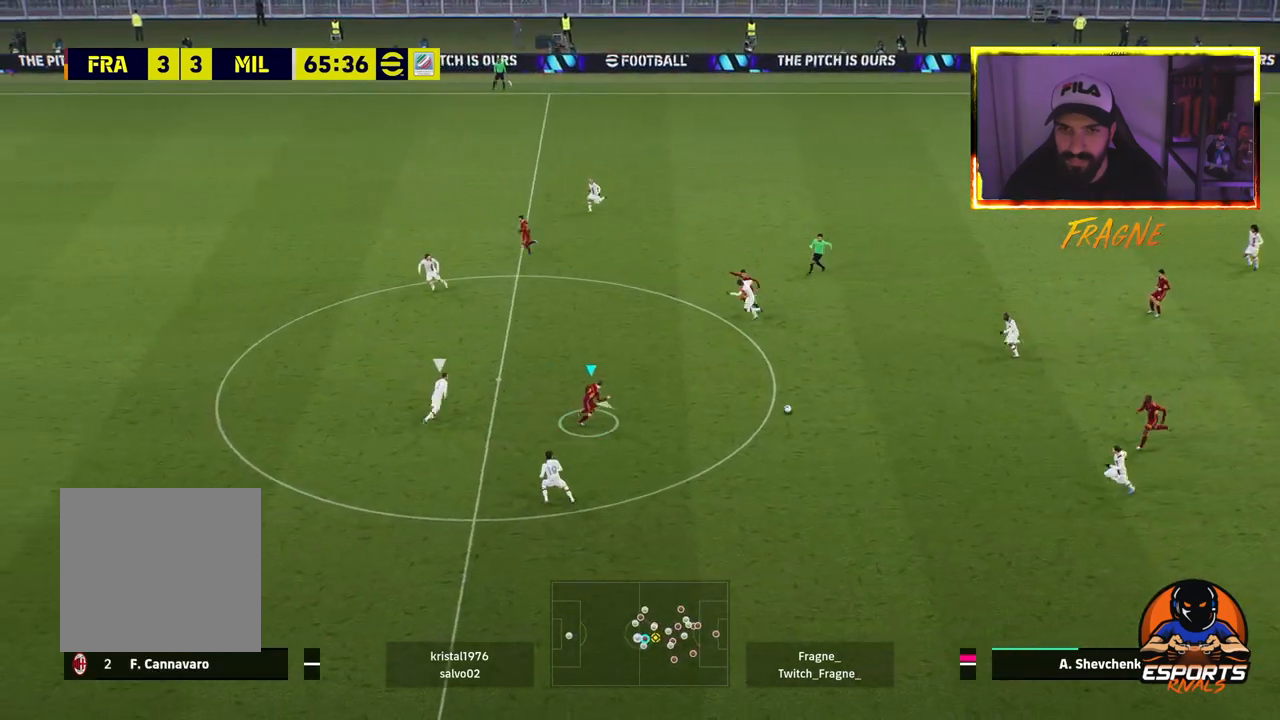
Gameplay with a controller (PlayStation layout); each line is a JSON object with the inputs held at the frame after it. "events" lists button and stick changes between this image and that frame as [ms after this image, input, new state], when the widget could be followed in between.
{"buttons": ["R1"], "left_stick": "left", "right_stick": "center", "events": [[83, "L1", "down"], [150, "R1", "down"], [267, "left_stick", "up-left"], [400, "left_stick", "left"], [433, "L1", "up"]]}
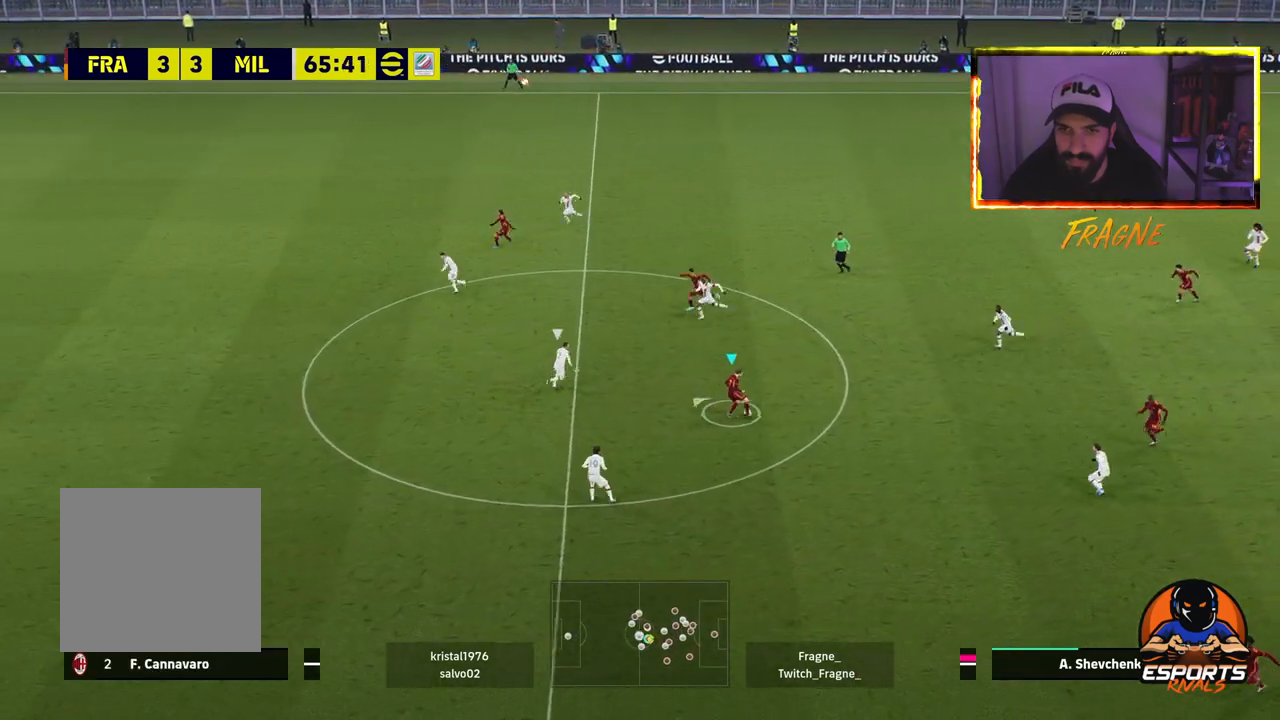
{"buttons": ["R2"], "left_stick": "up", "right_stick": "center", "events": [[33, "R1", "up"], [167, "R2", "down"], [383, "left_stick", "up"]]}
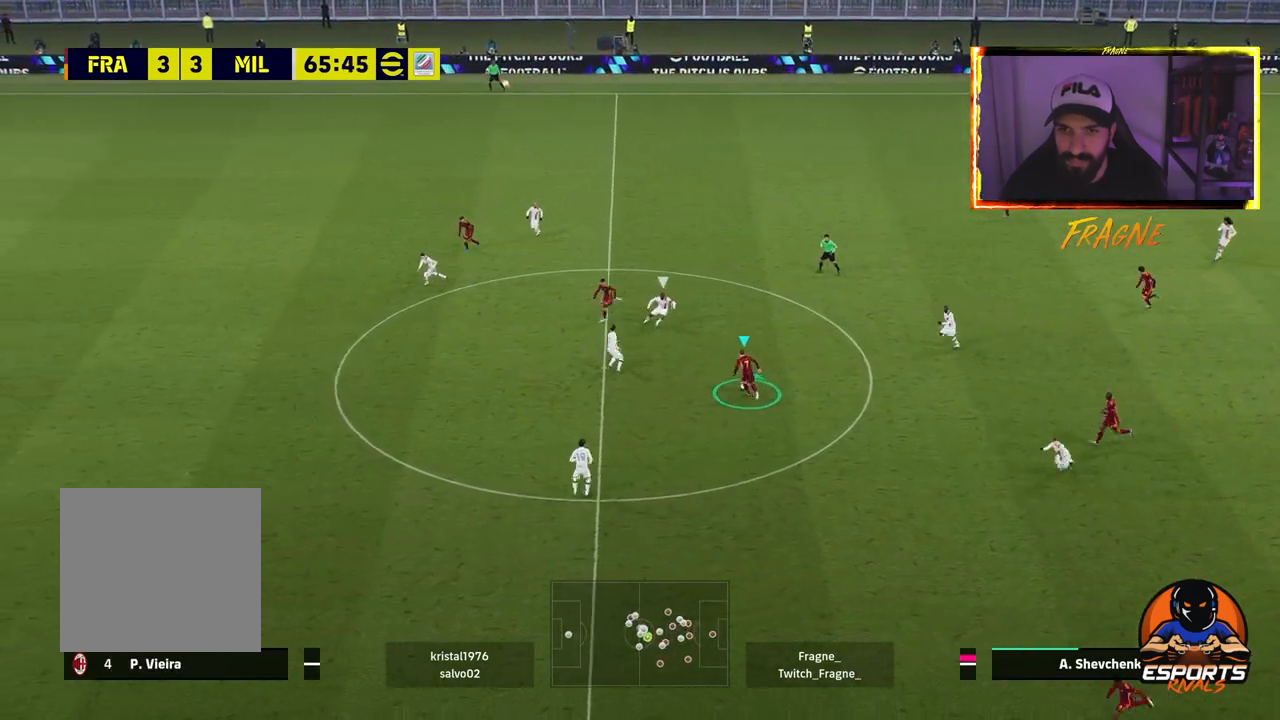
{"buttons": ["R2"], "left_stick": "up-left", "right_stick": "center", "events": [[150, "TRIANGLE", "down"], [183, "left_stick", "up-left"], [317, "TRIANGLE", "up"]]}
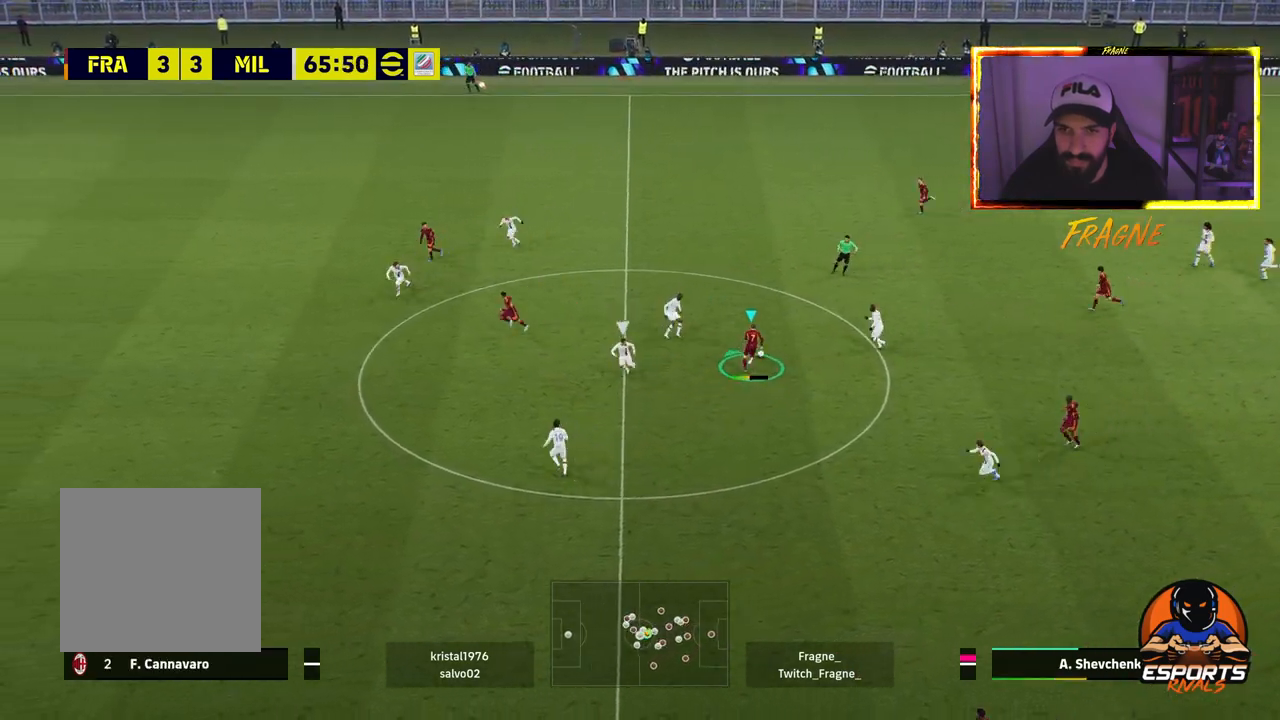
{"buttons": ["R2"], "left_stick": "up-left", "right_stick": "center", "events": []}
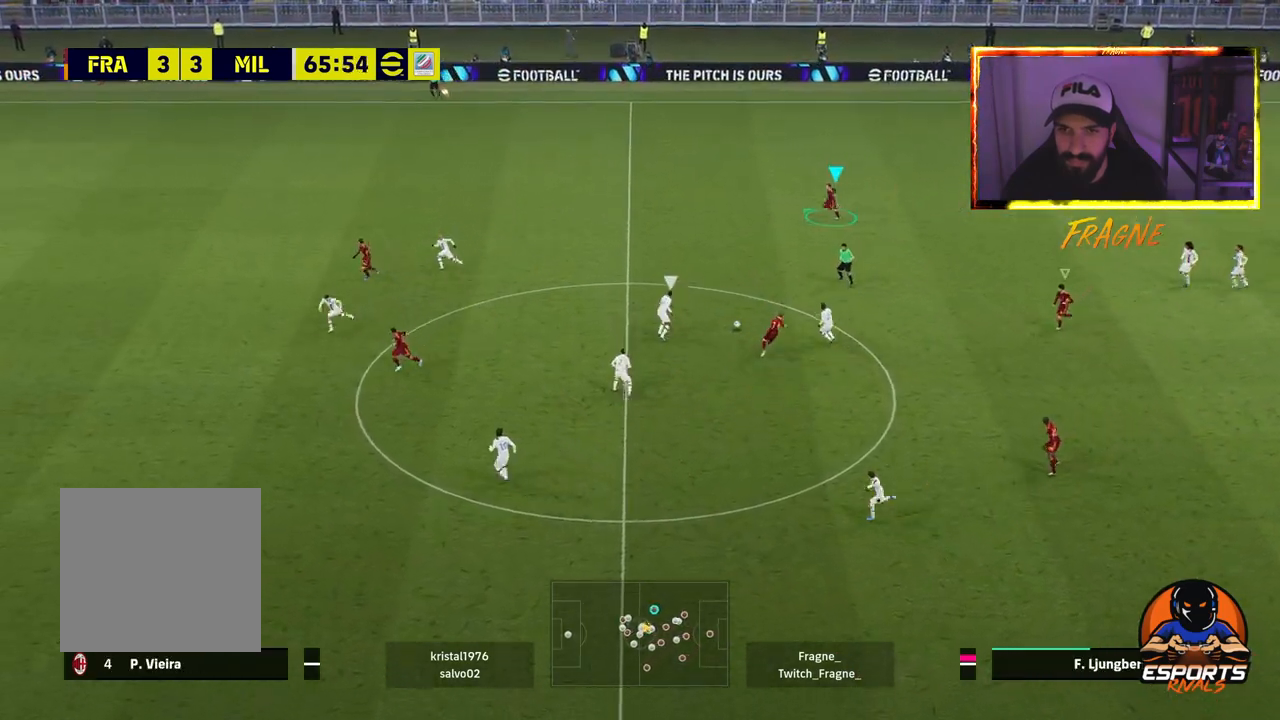
{"buttons": ["R2"], "left_stick": "left", "right_stick": "center", "events": [[267, "left_stick", "left"]]}
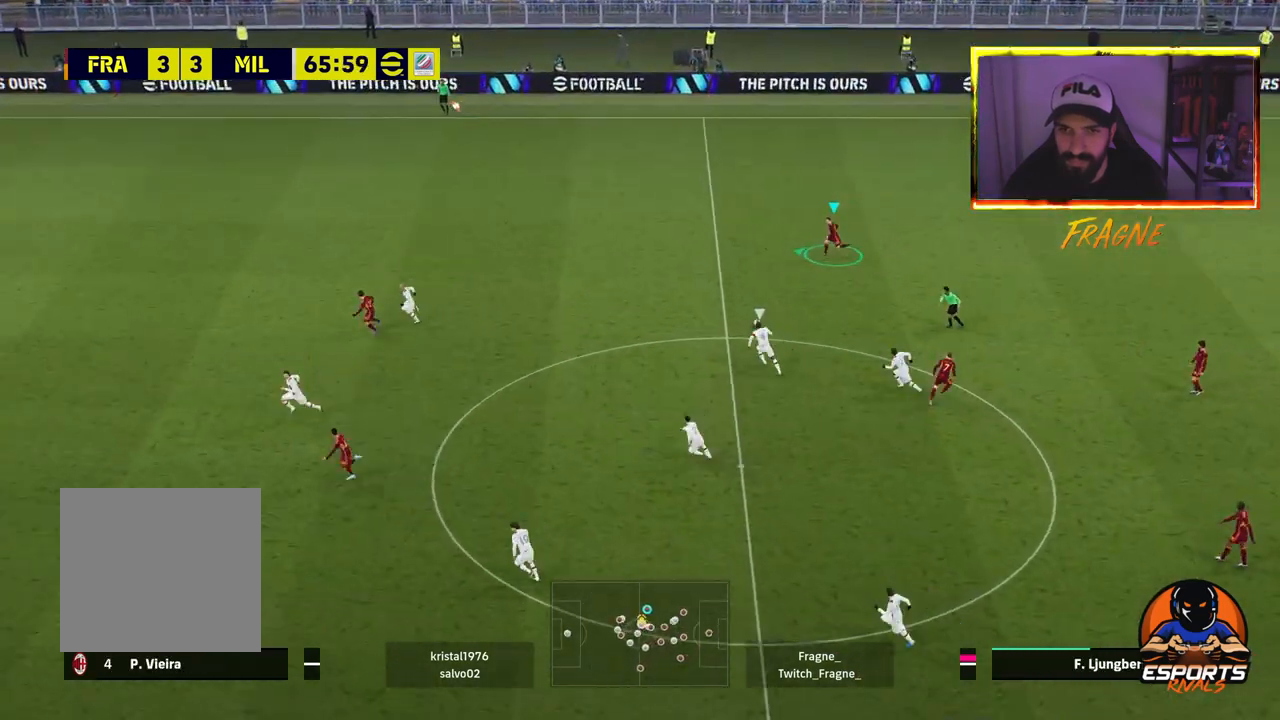
{"buttons": ["R2"], "left_stick": "left", "right_stick": "center", "events": []}
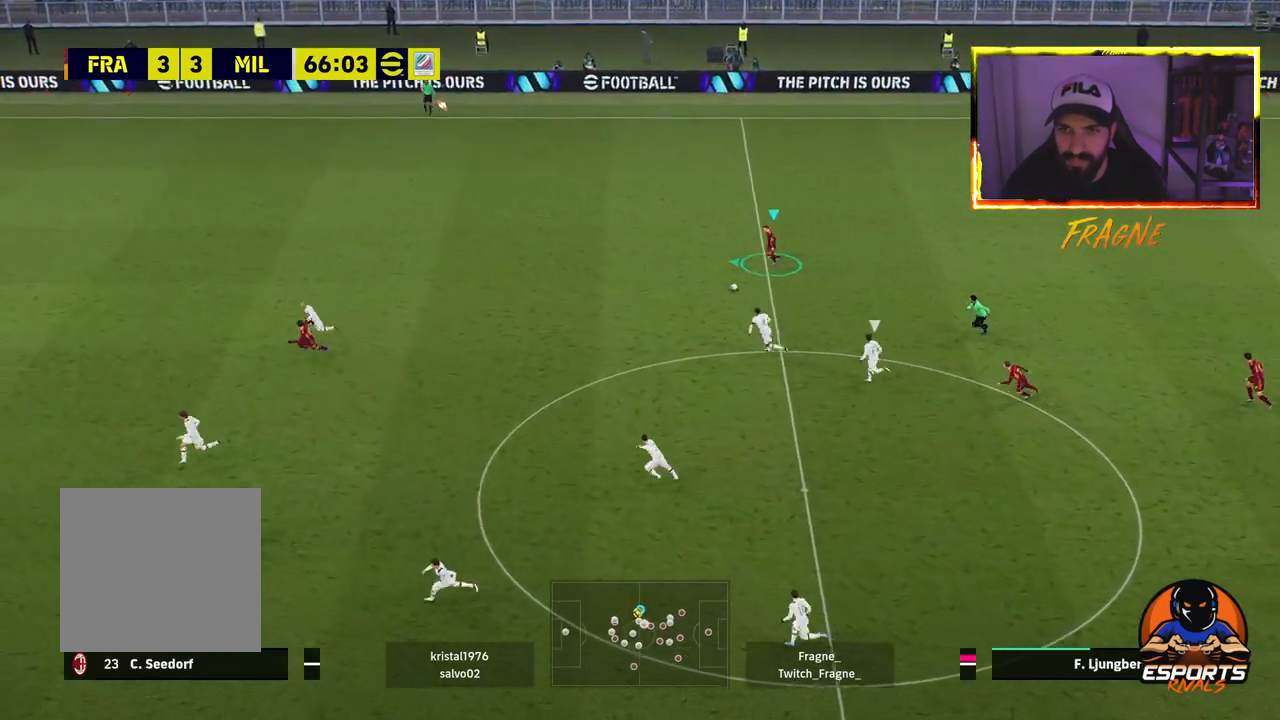
{"buttons": ["R2"], "left_stick": "left", "right_stick": "center", "events": []}
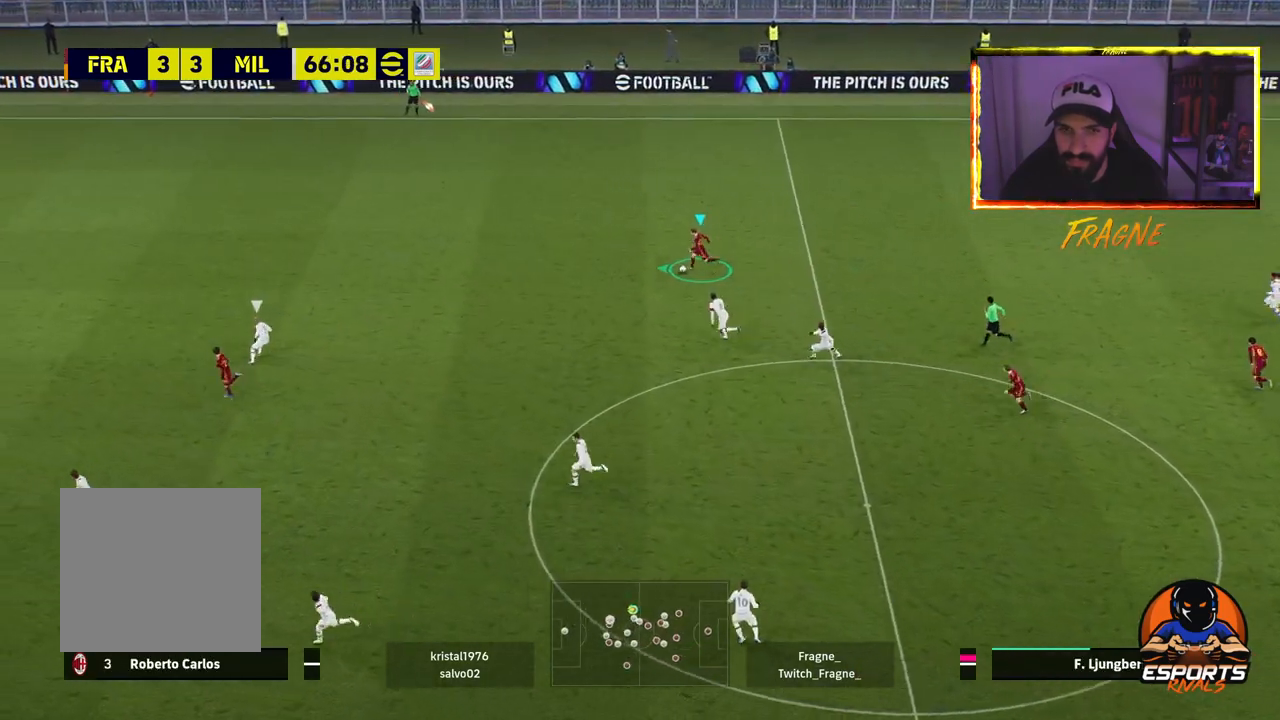
{"buttons": ["TRIANGLE", "R2"], "left_stick": "left", "right_stick": "center", "events": [[317, "TRIANGLE", "down"]]}
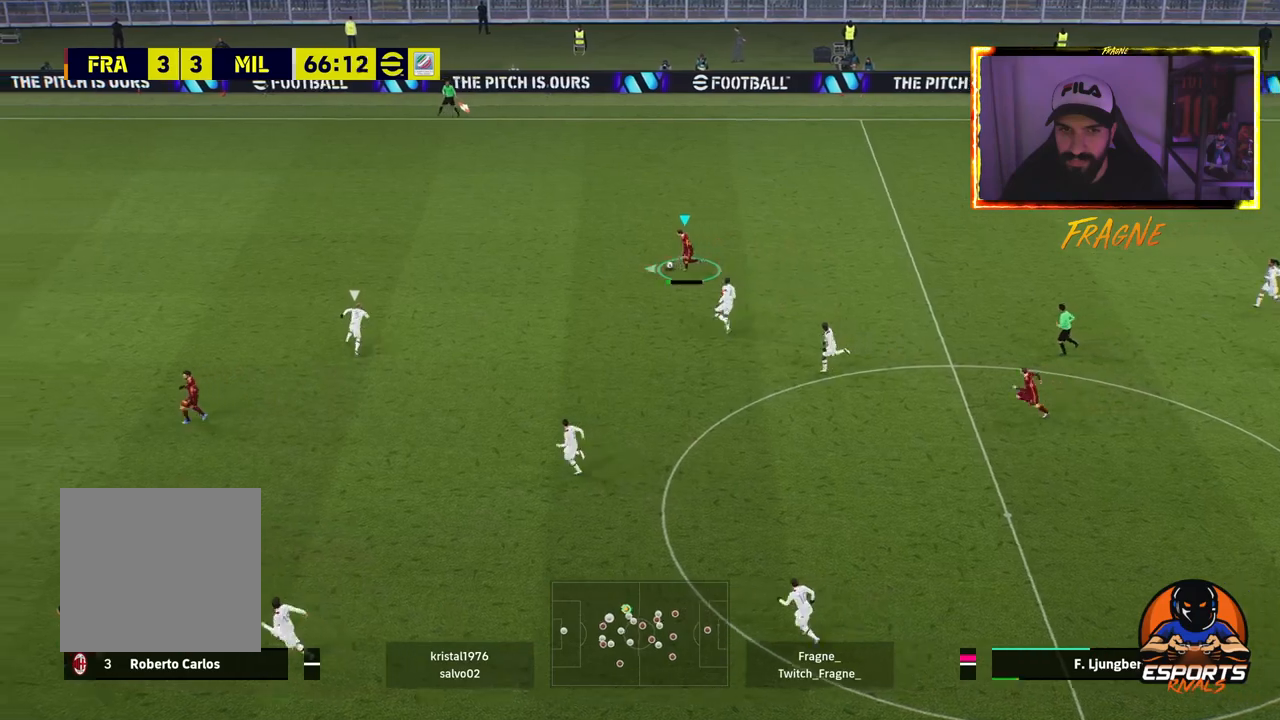
{"buttons": ["R2"], "left_stick": "left", "right_stick": "center", "events": [[33, "TRIANGLE", "up"]]}
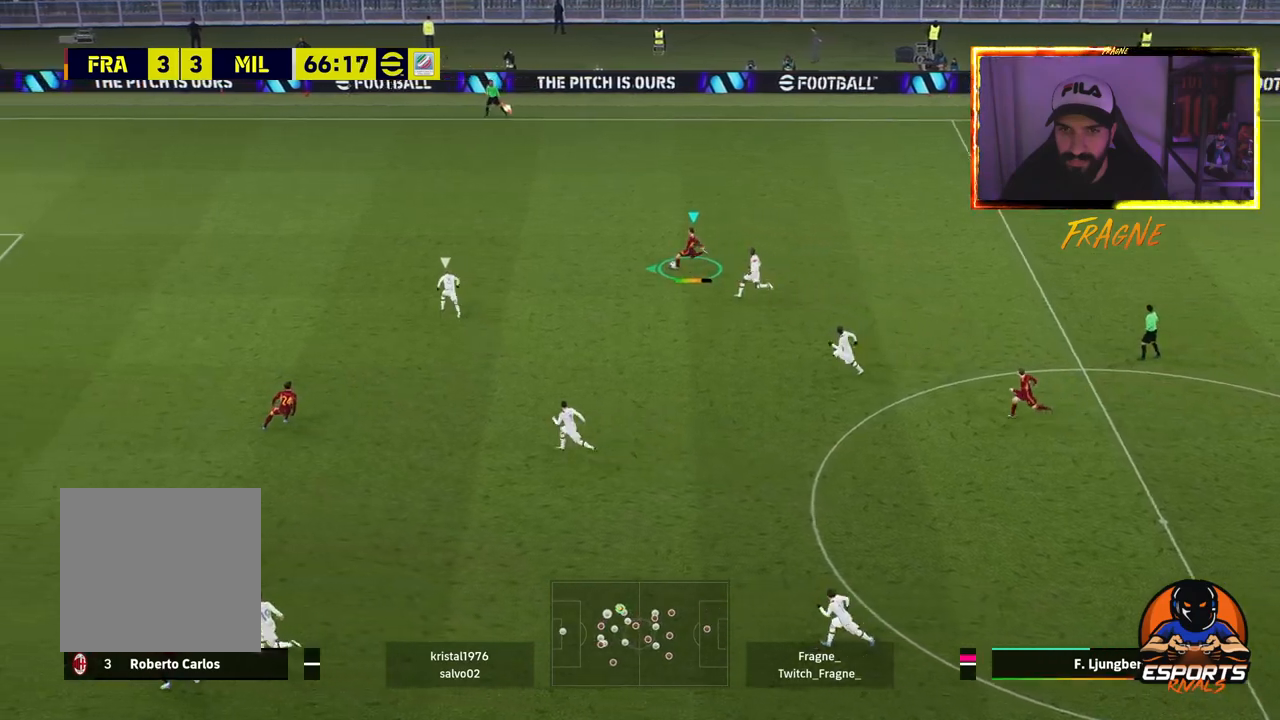
{"buttons": ["R2"], "left_stick": "left", "right_stick": "center", "events": []}
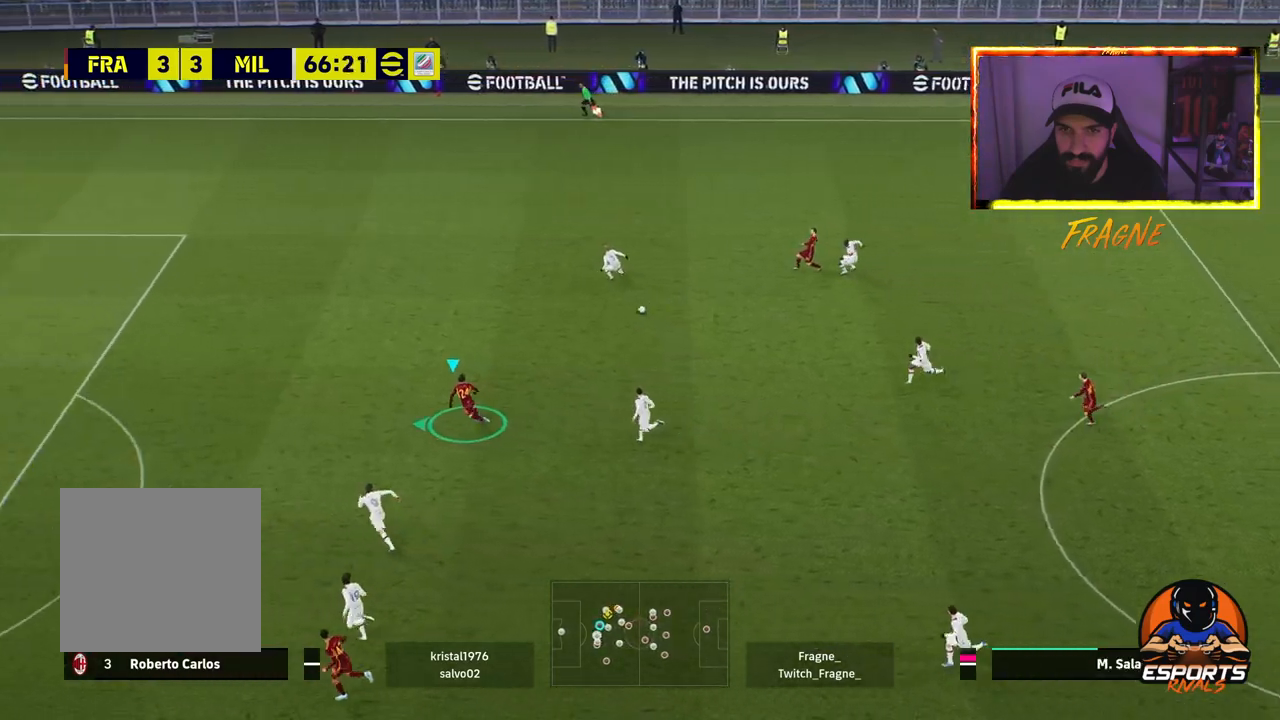
{"buttons": [], "left_stick": "left", "right_stick": "center", "events": [[400, "R2", "up"]]}
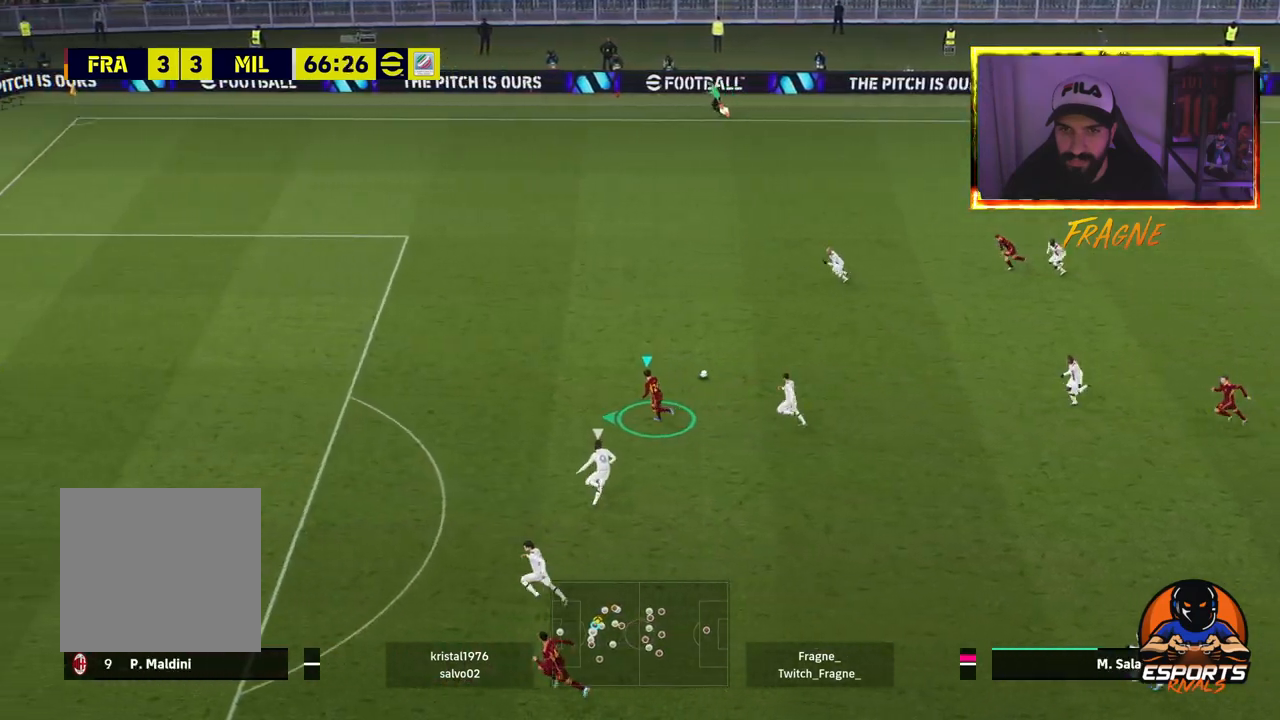
{"buttons": ["R2"], "left_stick": "left", "right_stick": "center", "events": [[367, "R2", "down"]]}
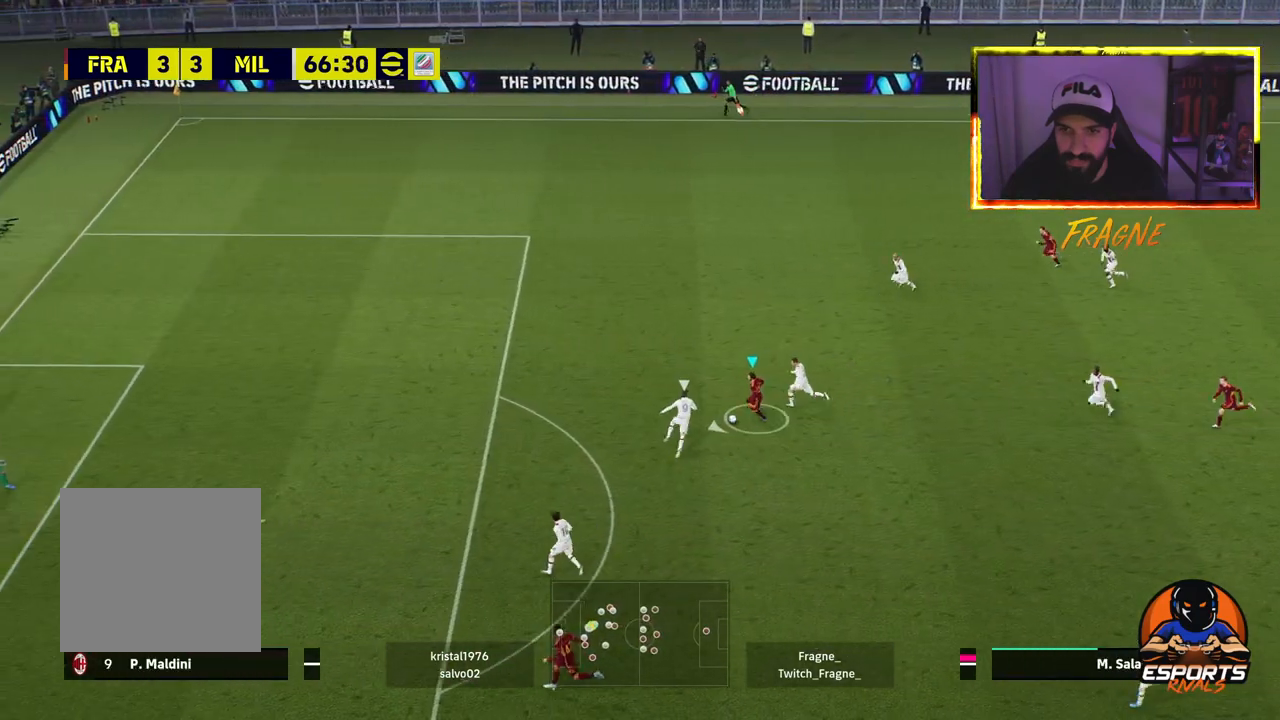
{"buttons": ["R2"], "left_stick": "left", "right_stick": "center", "events": []}
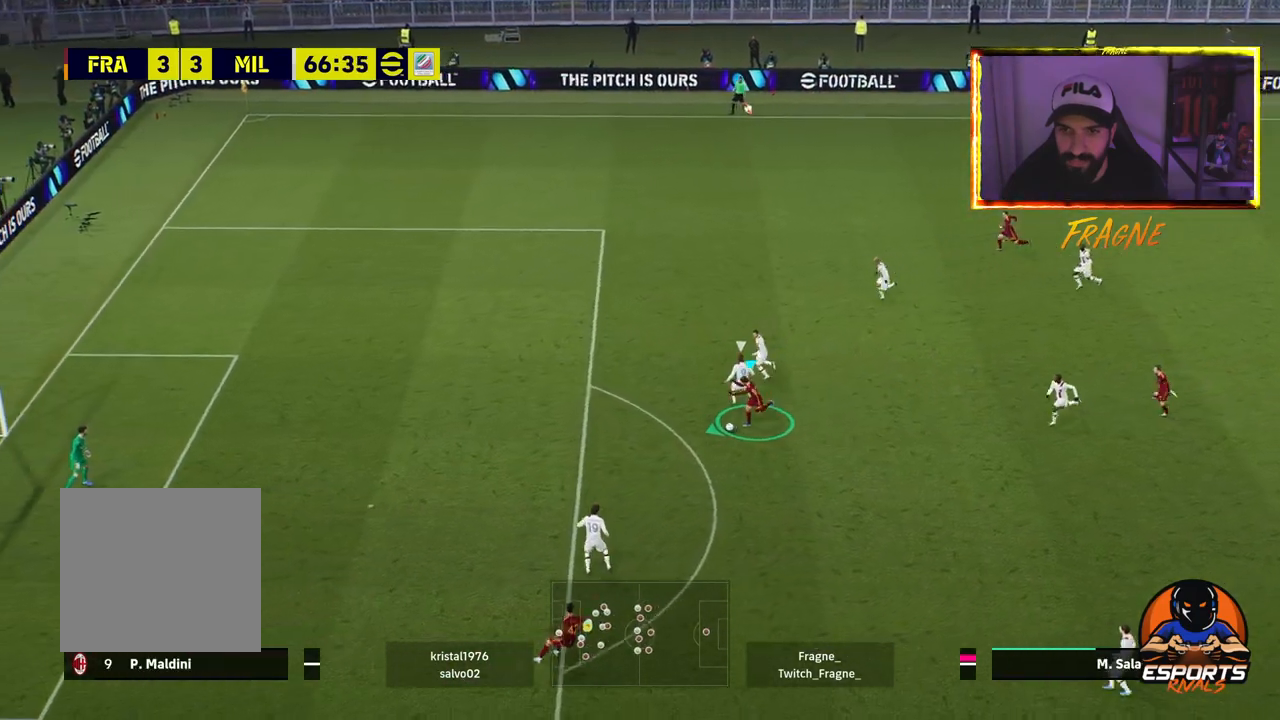
{"buttons": [], "left_stick": "left", "right_stick": "center", "events": [[150, "R2", "up"], [167, "SQUARE", "down"], [300, "SQUARE", "up"]]}
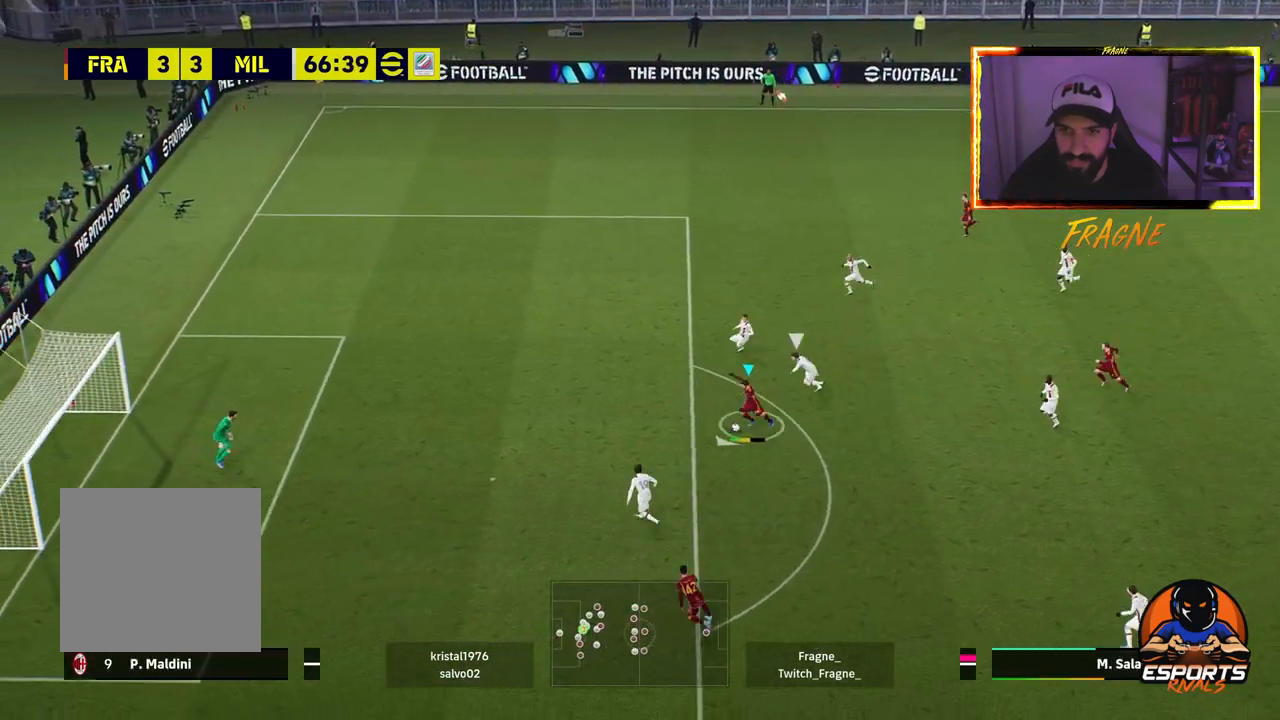
{"buttons": ["R2"], "left_stick": "left", "right_stick": "center", "events": [[233, "R2", "down"]]}
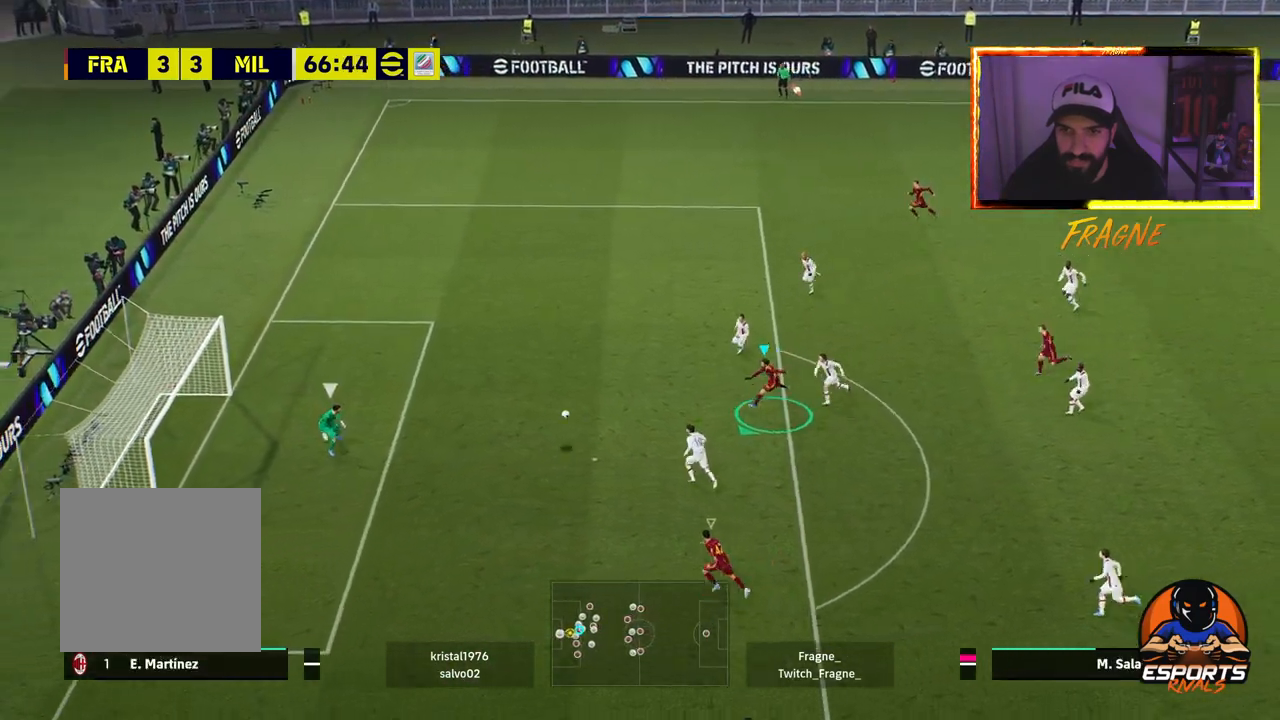
{"buttons": ["R2"], "left_stick": "left", "right_stick": "center", "events": []}
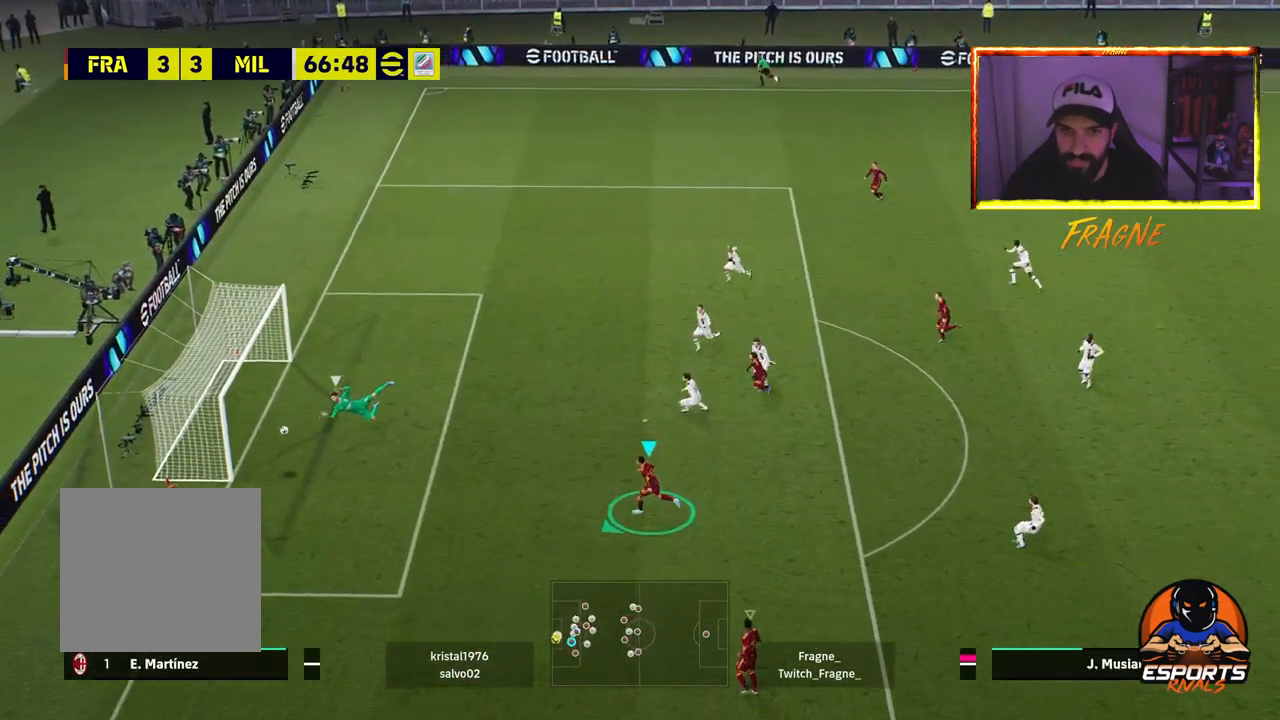
{"buttons": ["R2"], "left_stick": "left", "right_stick": "center", "events": []}
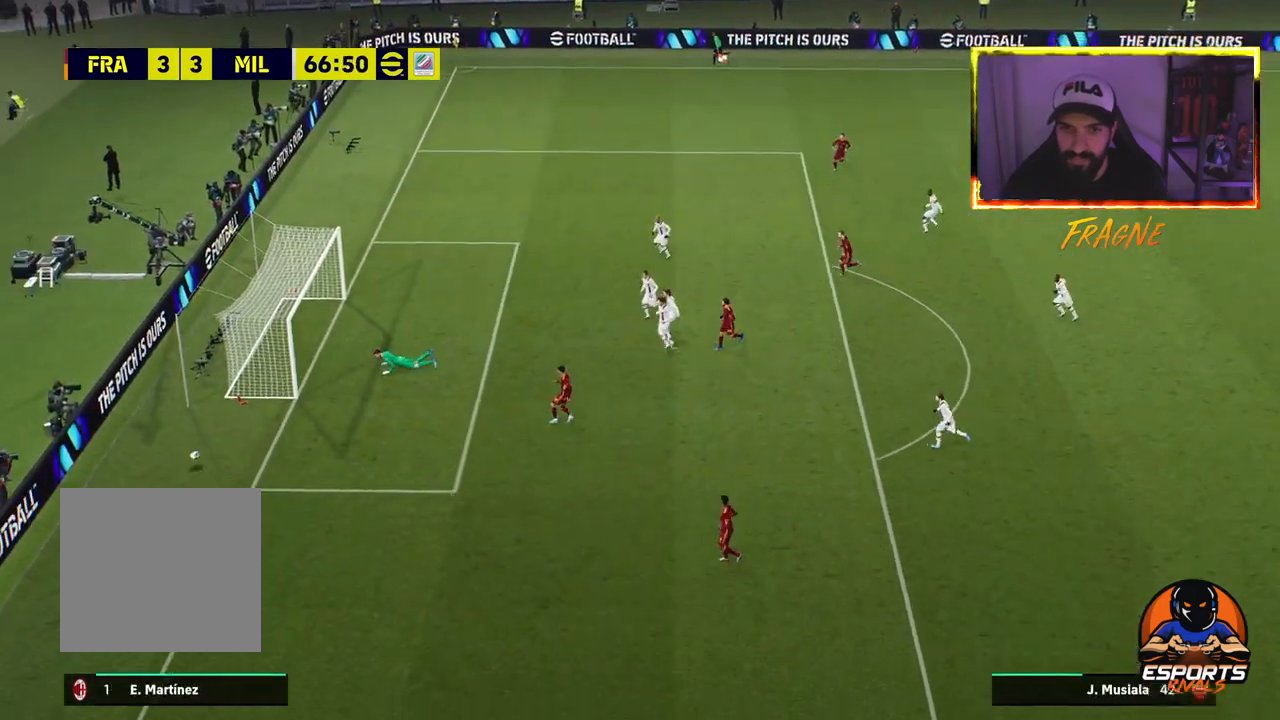
{"buttons": [], "left_stick": "center", "right_stick": "center", "events": [[17, "R2", "up"], [467, "left_stick", "center"]]}
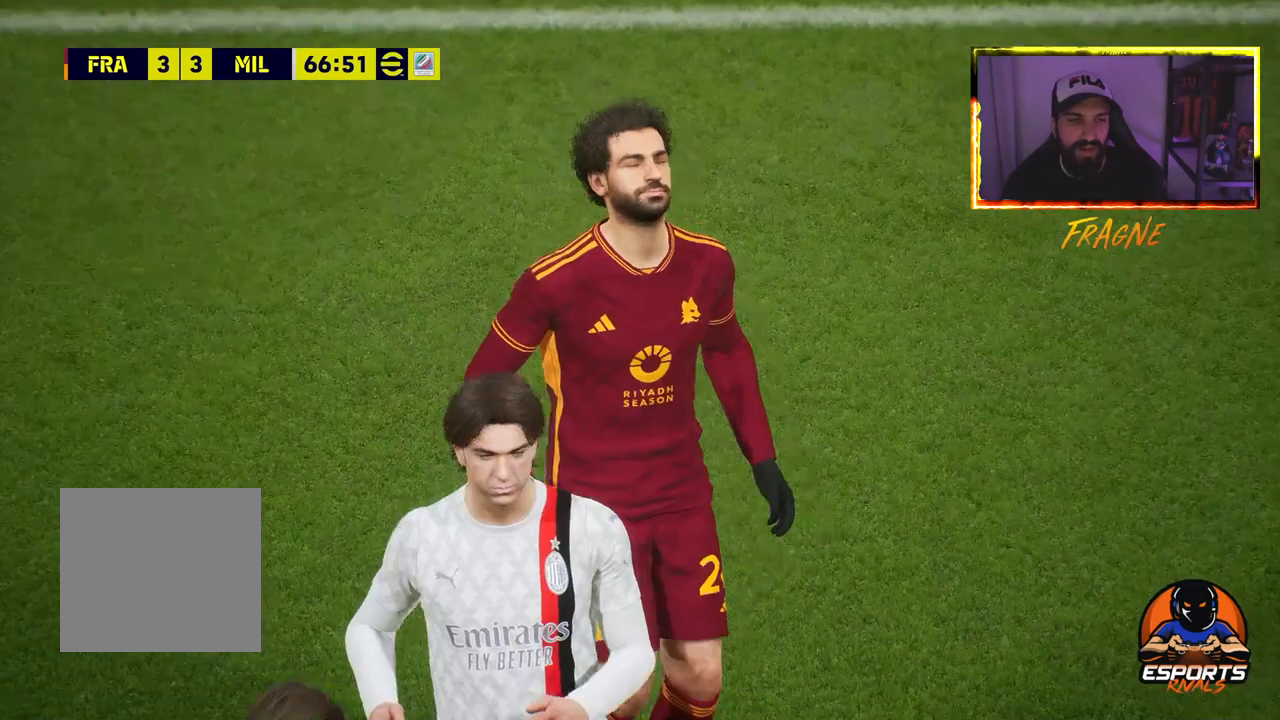
{"buttons": [], "left_stick": "center", "right_stick": "center", "events": []}
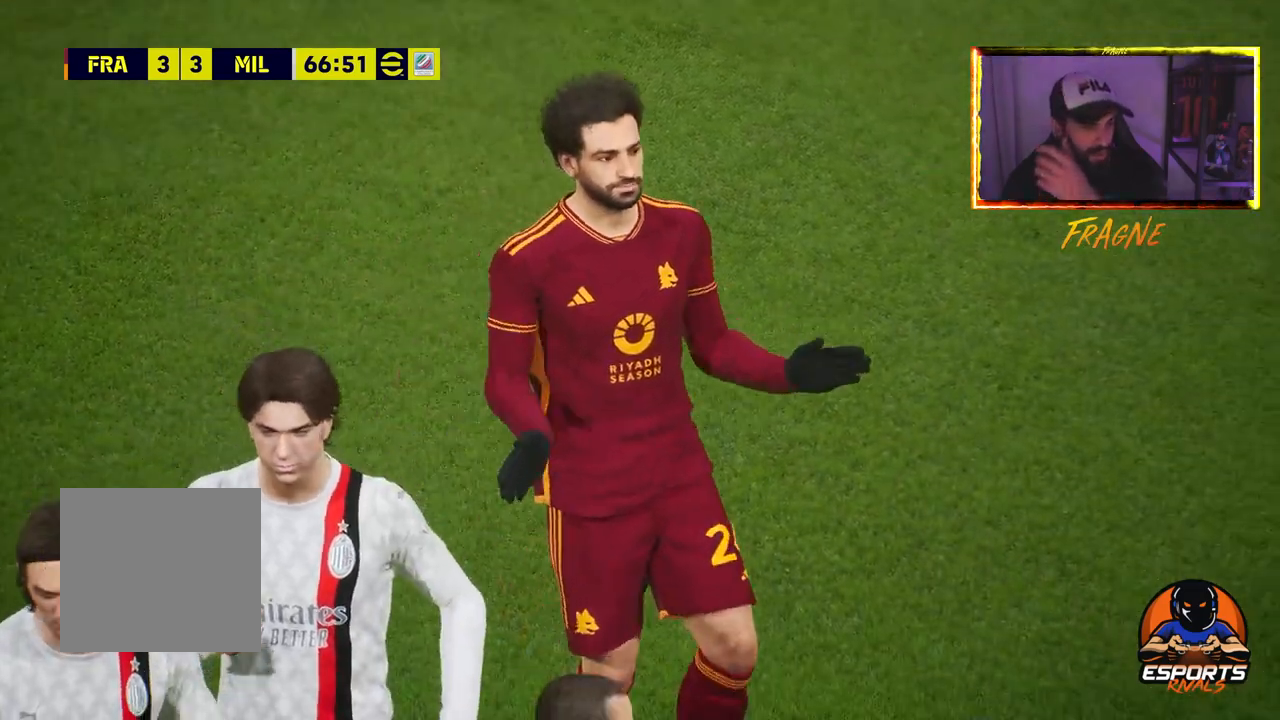
{"buttons": [], "left_stick": "center", "right_stick": "center", "events": []}
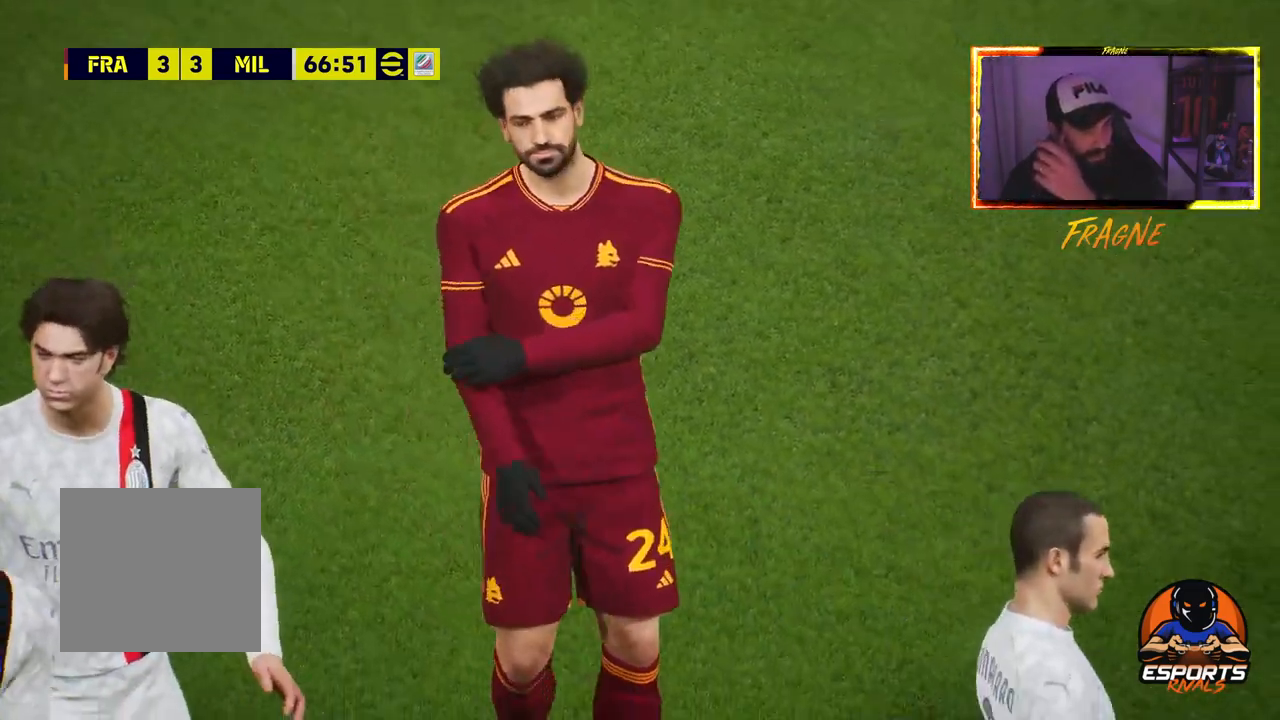
{"buttons": [], "left_stick": "center", "right_stick": "center", "events": []}
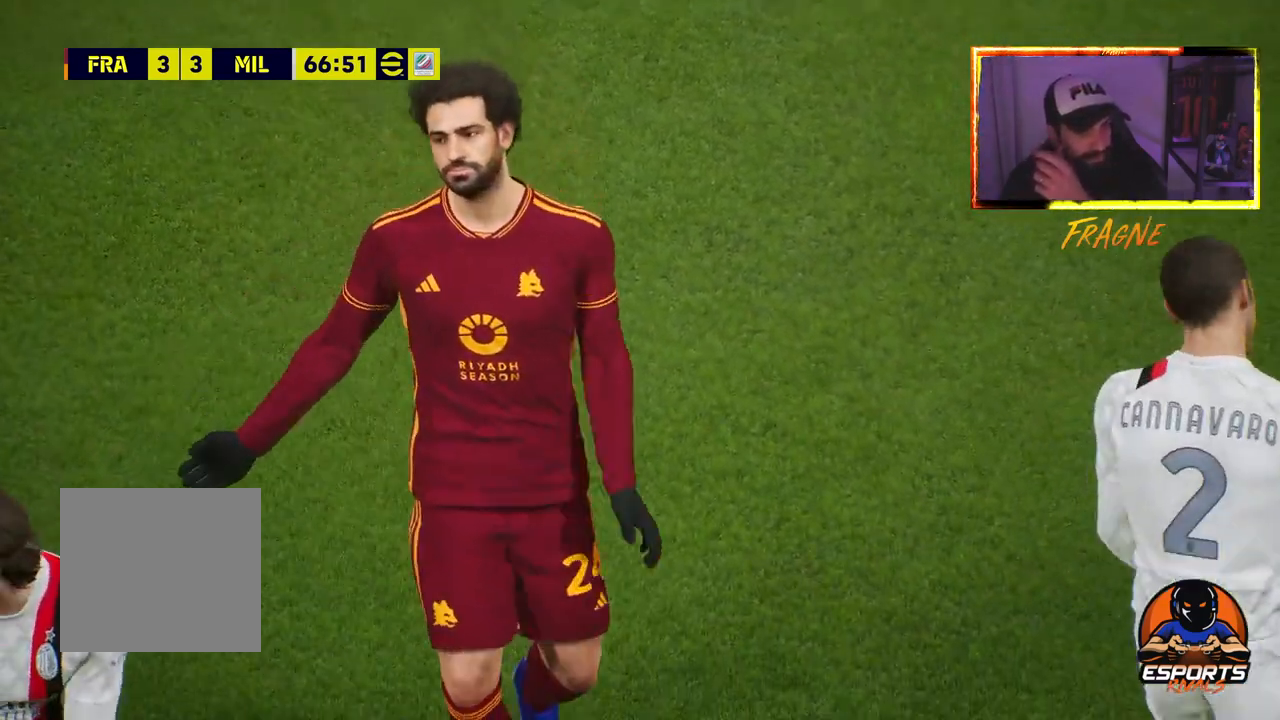
{"buttons": ["CROSS"], "left_stick": "center", "right_stick": "center", "events": [[167, "CROSS", "down"], [317, "CROSS", "up"], [383, "CROSS", "down"]]}
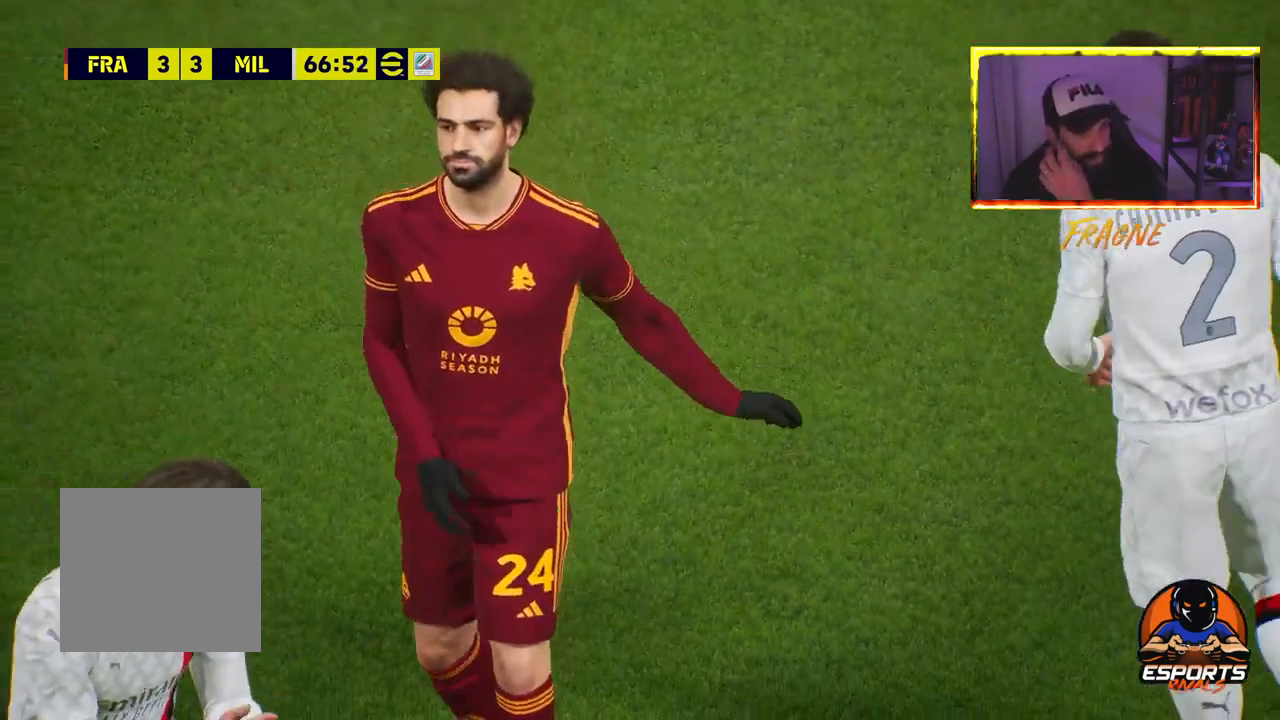
{"buttons": ["CROSS"], "left_stick": "center", "right_stick": "center", "events": [[50, "CROSS", "up"], [133, "CROSS", "down"], [300, "CROSS", "up"], [367, "CROSS", "down"]]}
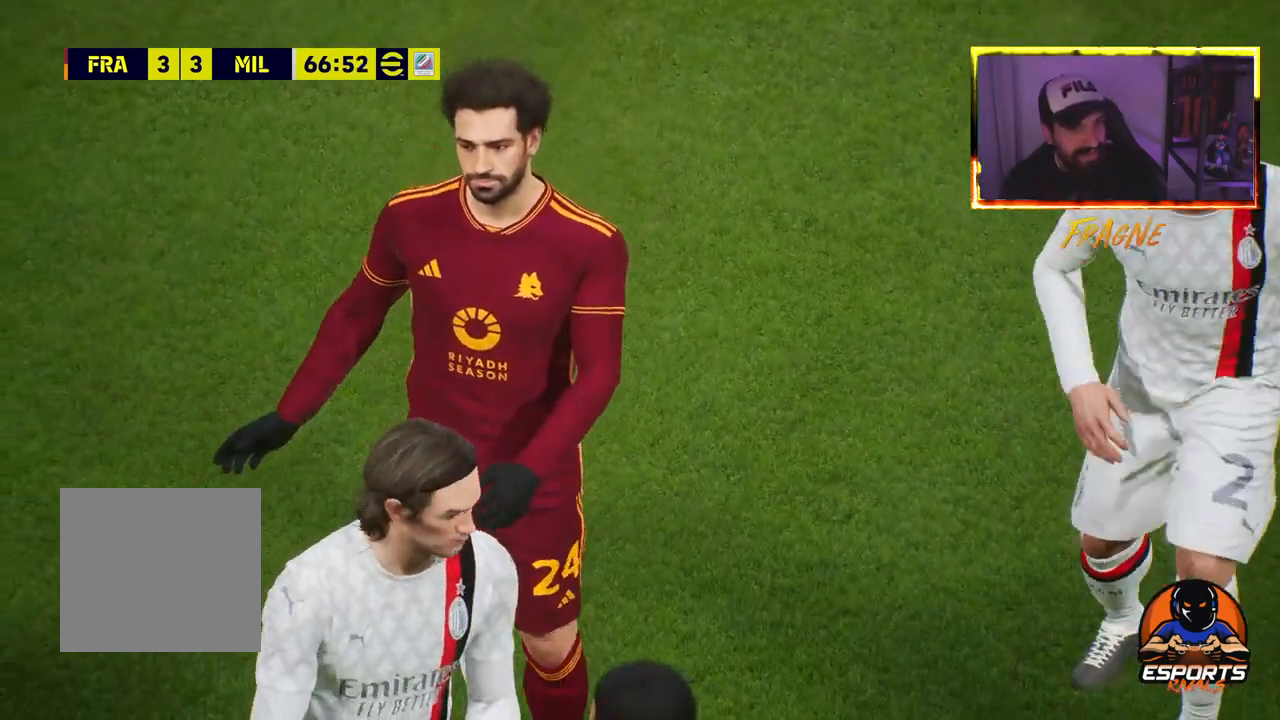
{"buttons": [], "left_stick": "center", "right_stick": "center", "events": [[33, "CROSS", "up"], [100, "CROSS", "down"], [500, "CROSS", "up"]]}
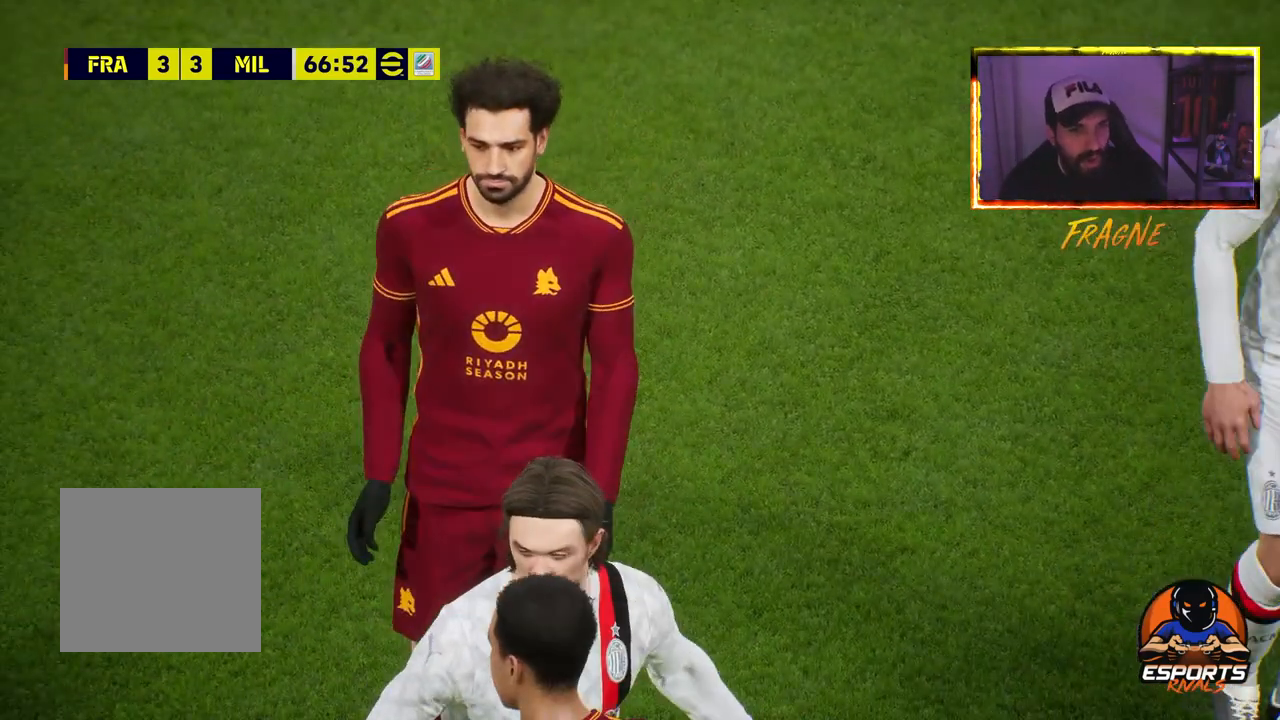
{"buttons": [], "left_stick": "center", "right_stick": "center", "events": [[83, "CROSS", "down"], [233, "CROSS", "up"]]}
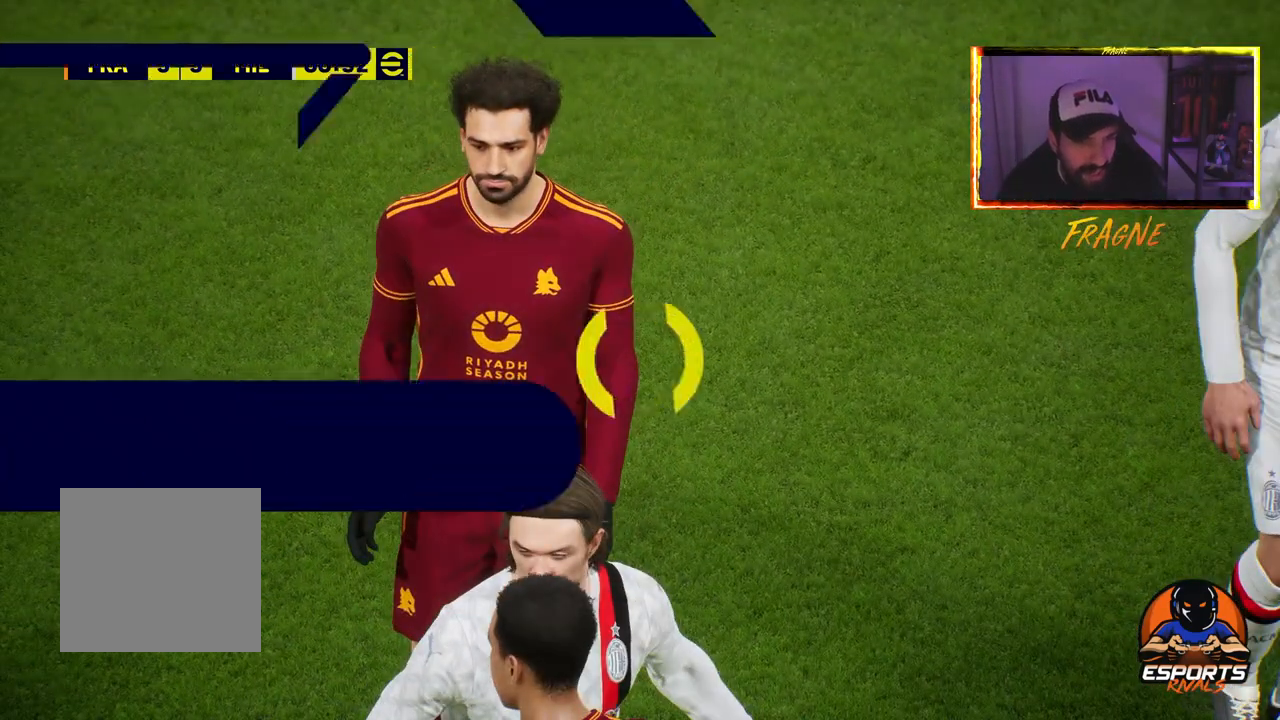
{"buttons": ["CROSS"], "left_stick": "center", "right_stick": "center", "events": [[350, "CROSS", "down"]]}
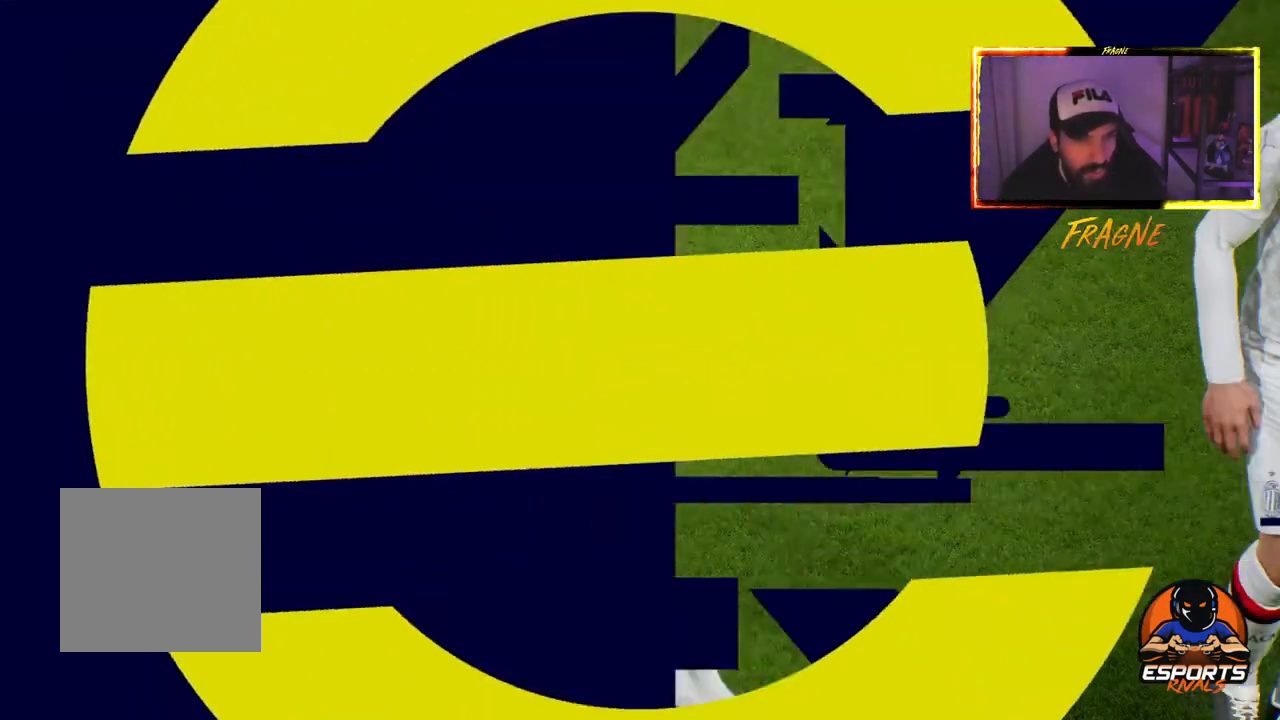
{"buttons": [], "left_stick": "center", "right_stick": "center", "events": [[17, "CROSS", "up"], [83, "CROSS", "down"], [250, "CROSS", "up"], [283, "CROSS", "down"], [450, "CROSS", "up"]]}
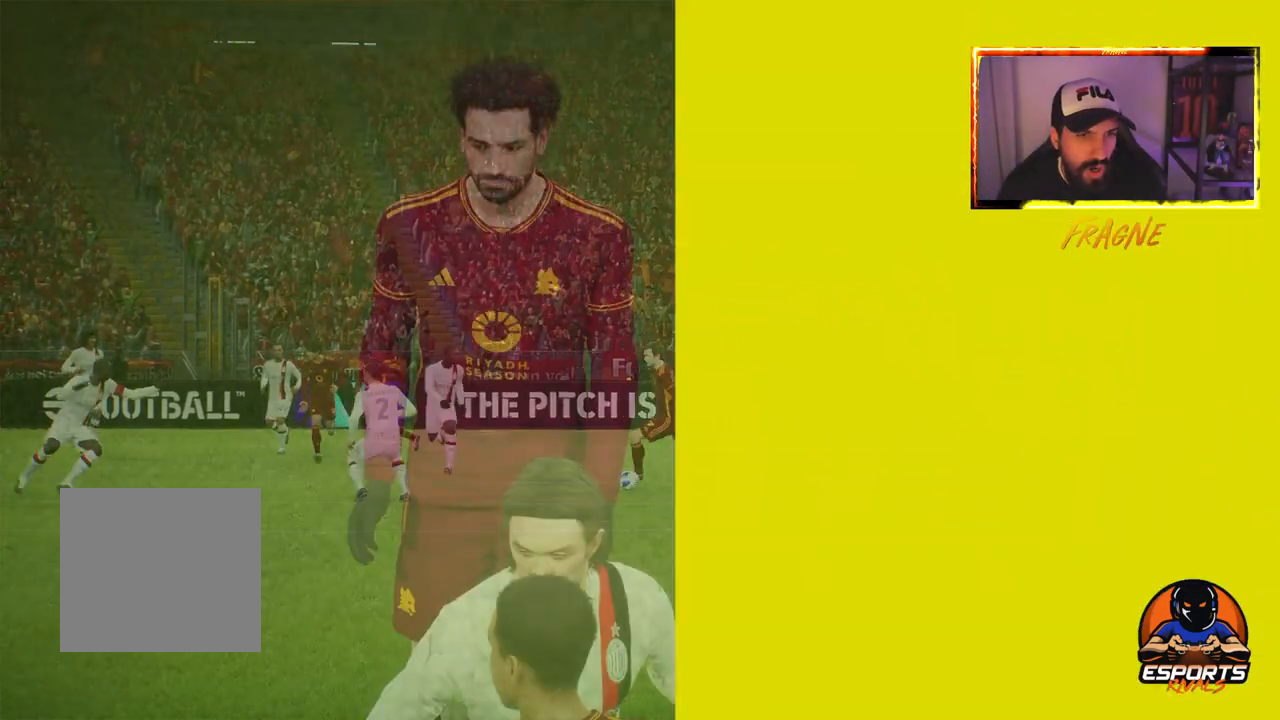
{"buttons": [], "left_stick": "center", "right_stick": "center", "events": [[33, "CROSS", "down"], [150, "CROSS", "up"]]}
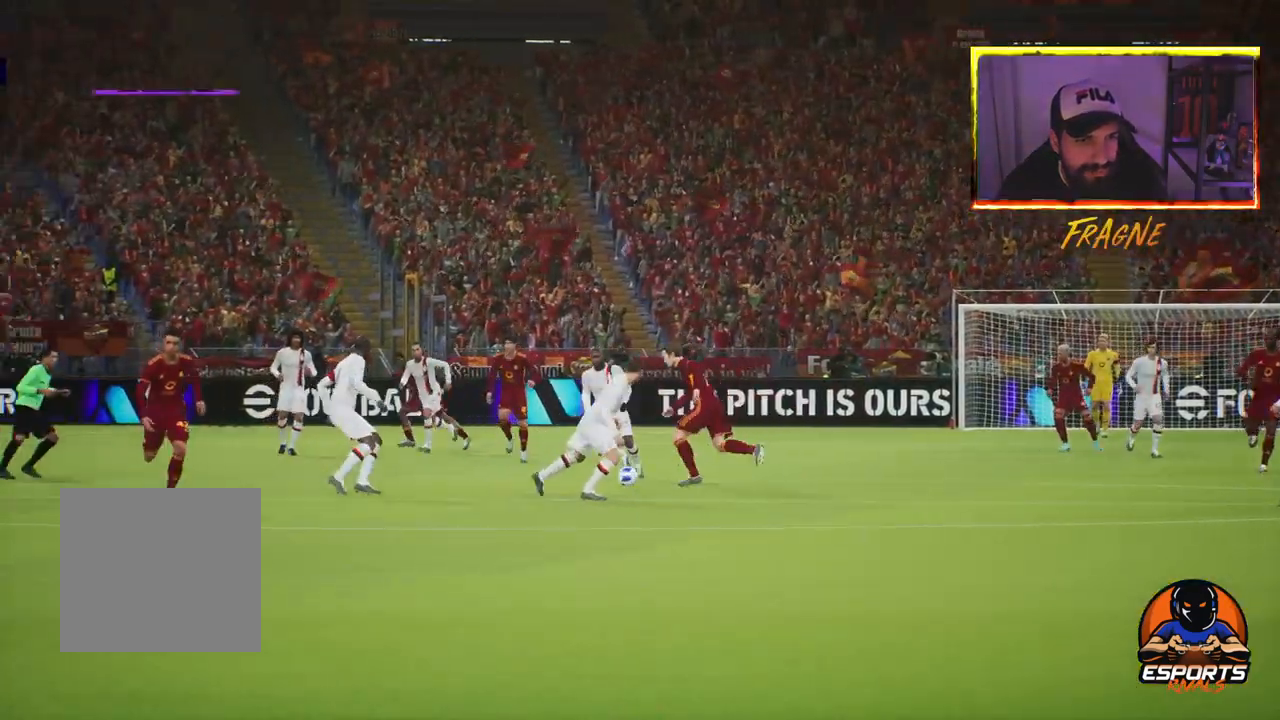
{"buttons": ["CROSS"], "left_stick": "center", "right_stick": "center", "events": [[17, "CROSS", "down"], [183, "CROSS", "up"], [217, "CROSS", "down"], [333, "CROSS", "up"], [467, "CROSS", "down"]]}
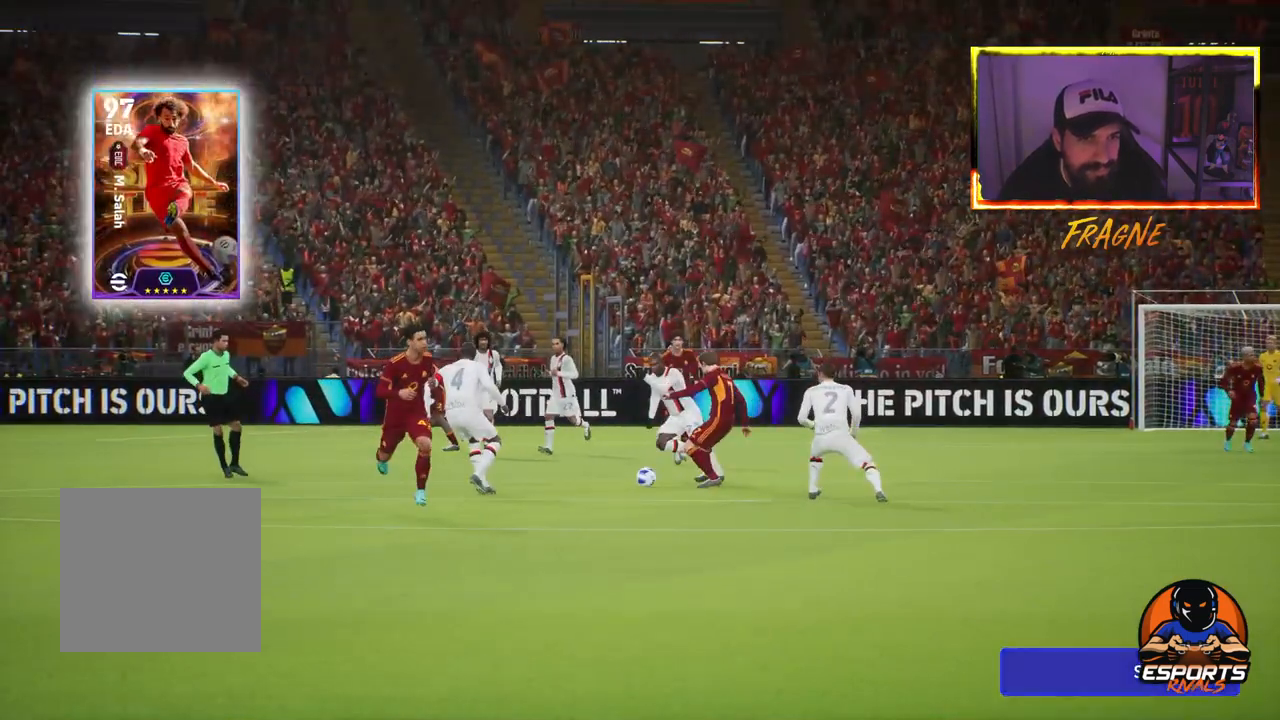
{"buttons": [], "left_stick": "center", "right_stick": "center", "events": [[100, "CROSS", "up"]]}